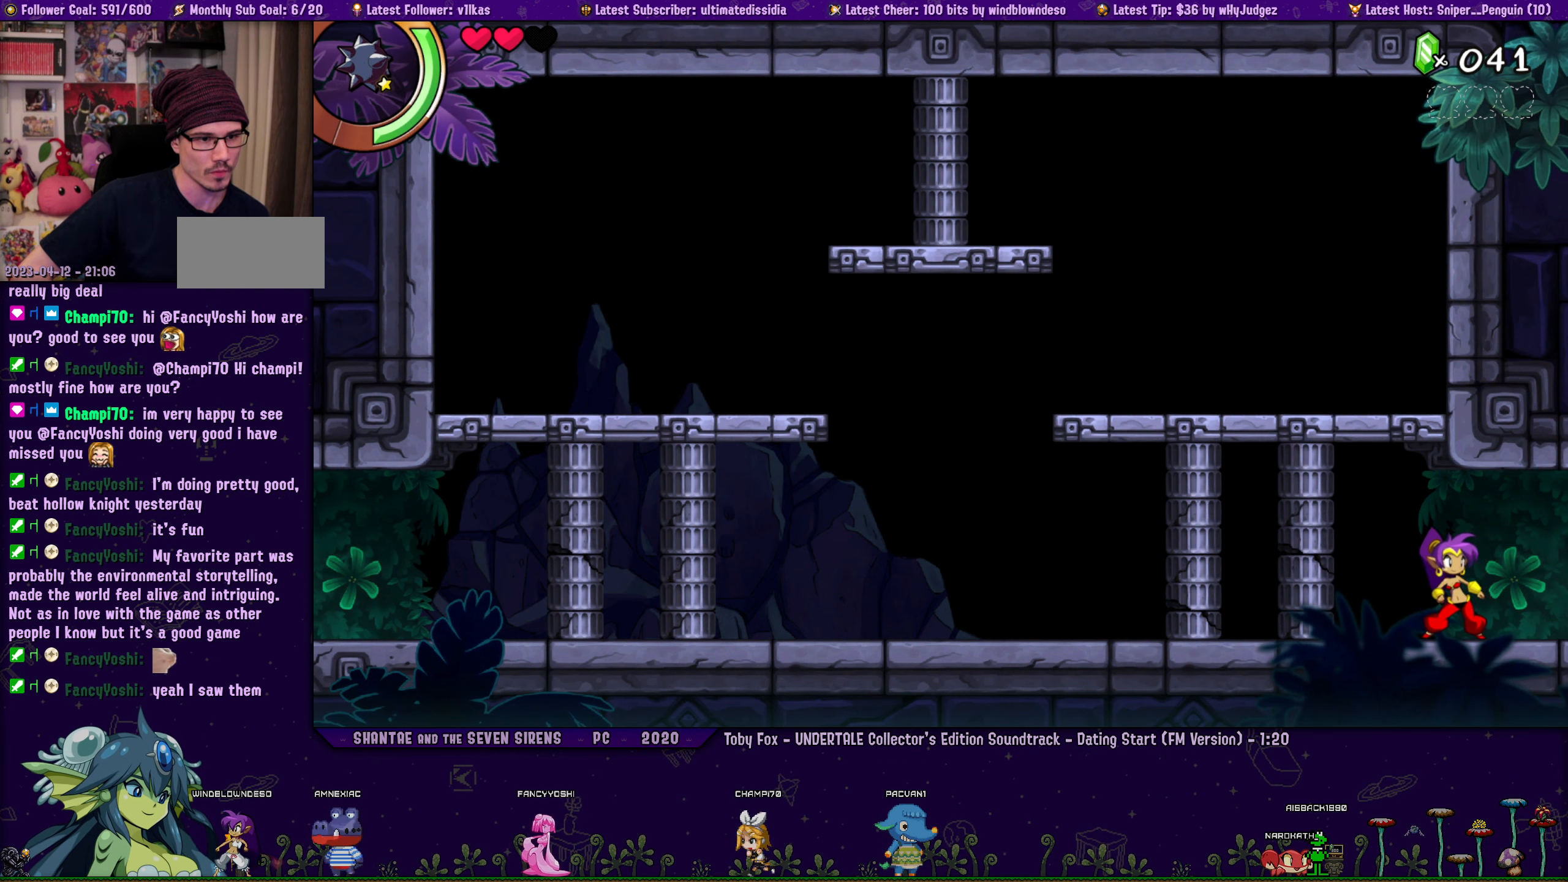
Gameplay with a controller (PlayStation layout); each line is a JSON object with the inputs held at the frame after it. "events" lists button and stick changes between this image and that frame as [ms after this image, input, new state], when the widget could be followed in between. Not read: L2 R2 R3 right_stick.
{"buttons": ["DPAD_LEFT"], "left_stick": "center", "events": [[133, "DPAD_LEFT", "down"]]}
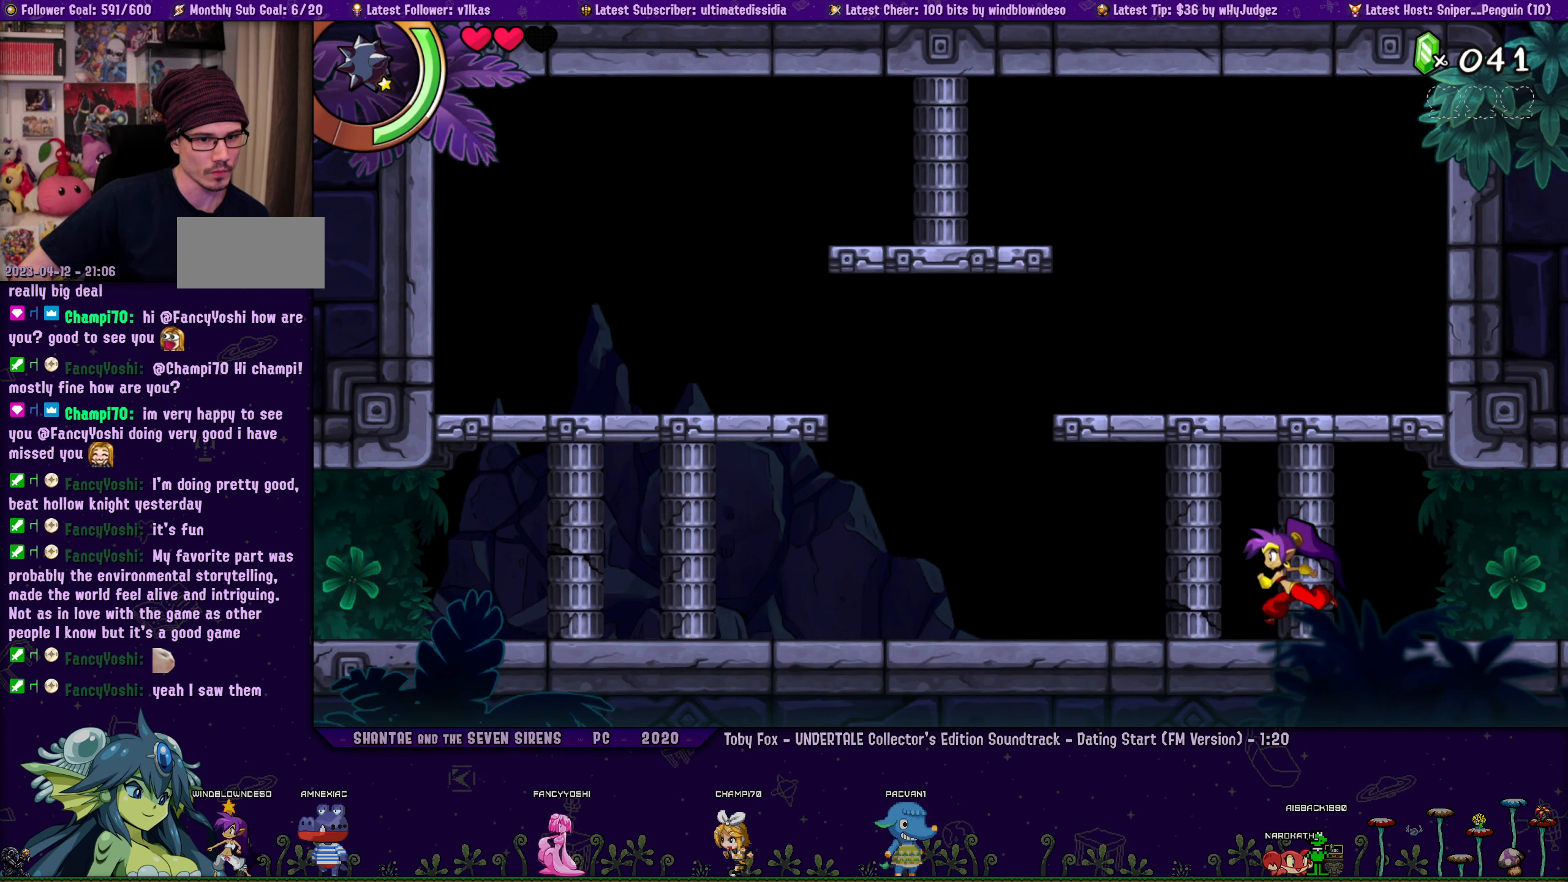
{"buttons": ["DPAD_LEFT"], "left_stick": "center", "events": []}
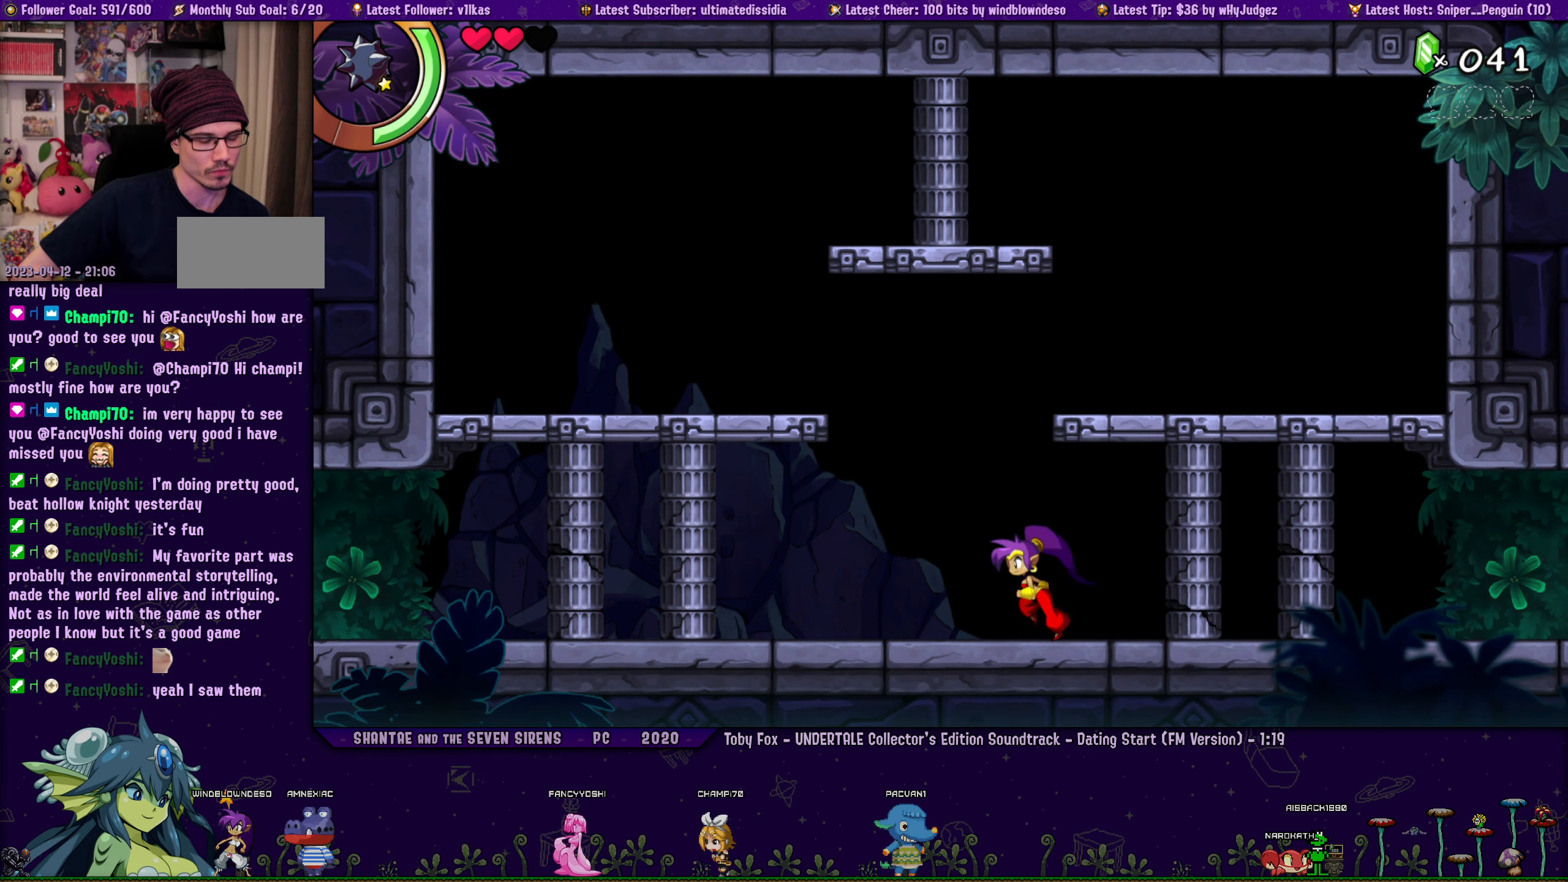
{"buttons": ["DPAD_LEFT"], "left_stick": "center", "events": []}
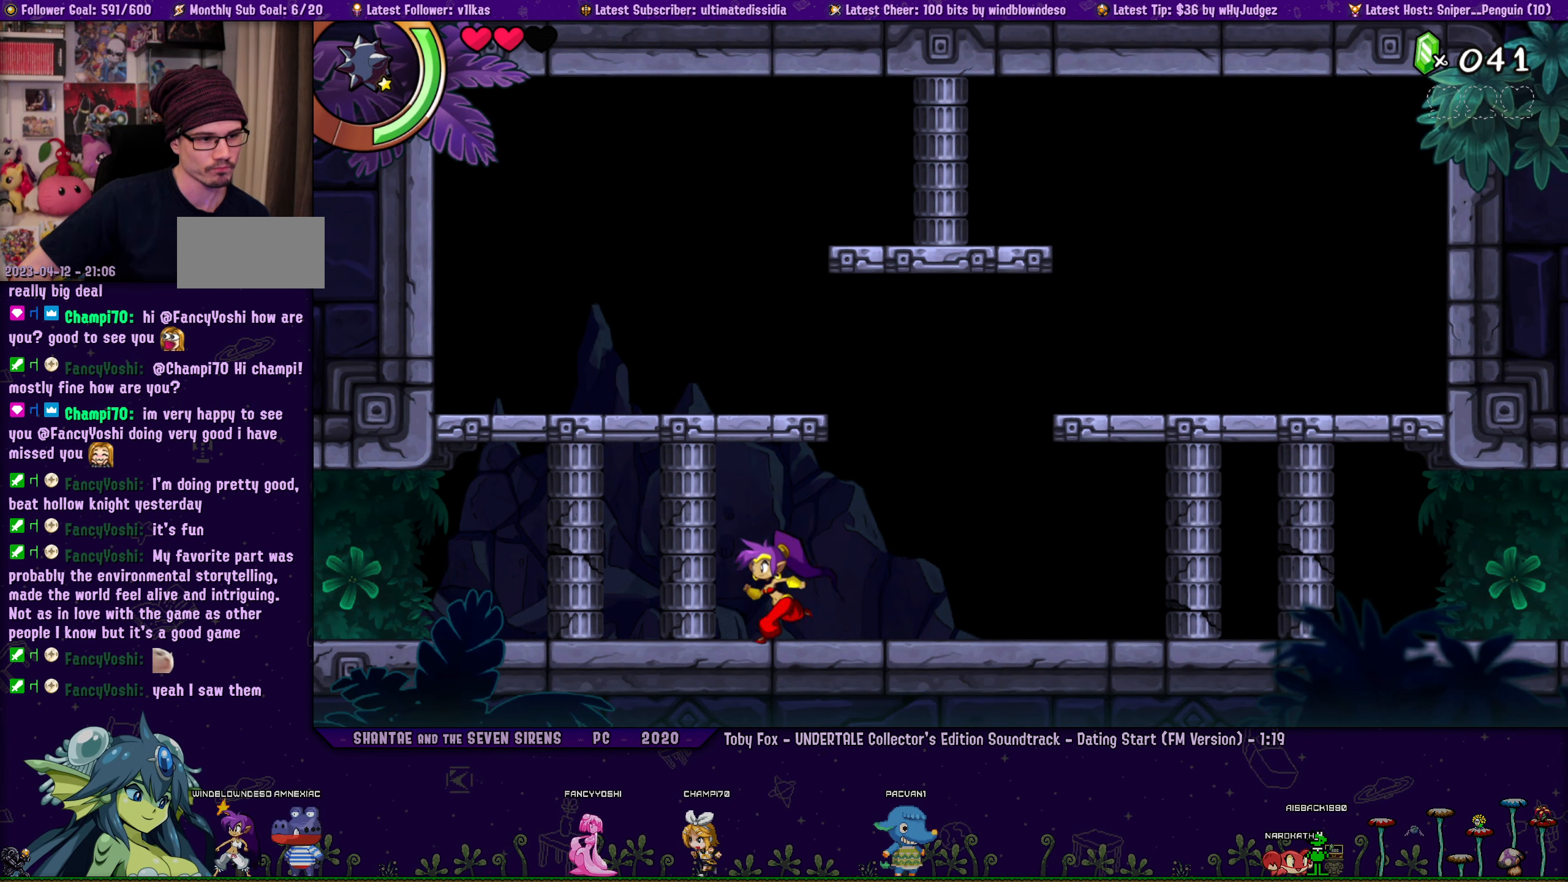
{"buttons": [], "left_stick": "center", "events": [[150, "DPAD_LEFT", "up"]]}
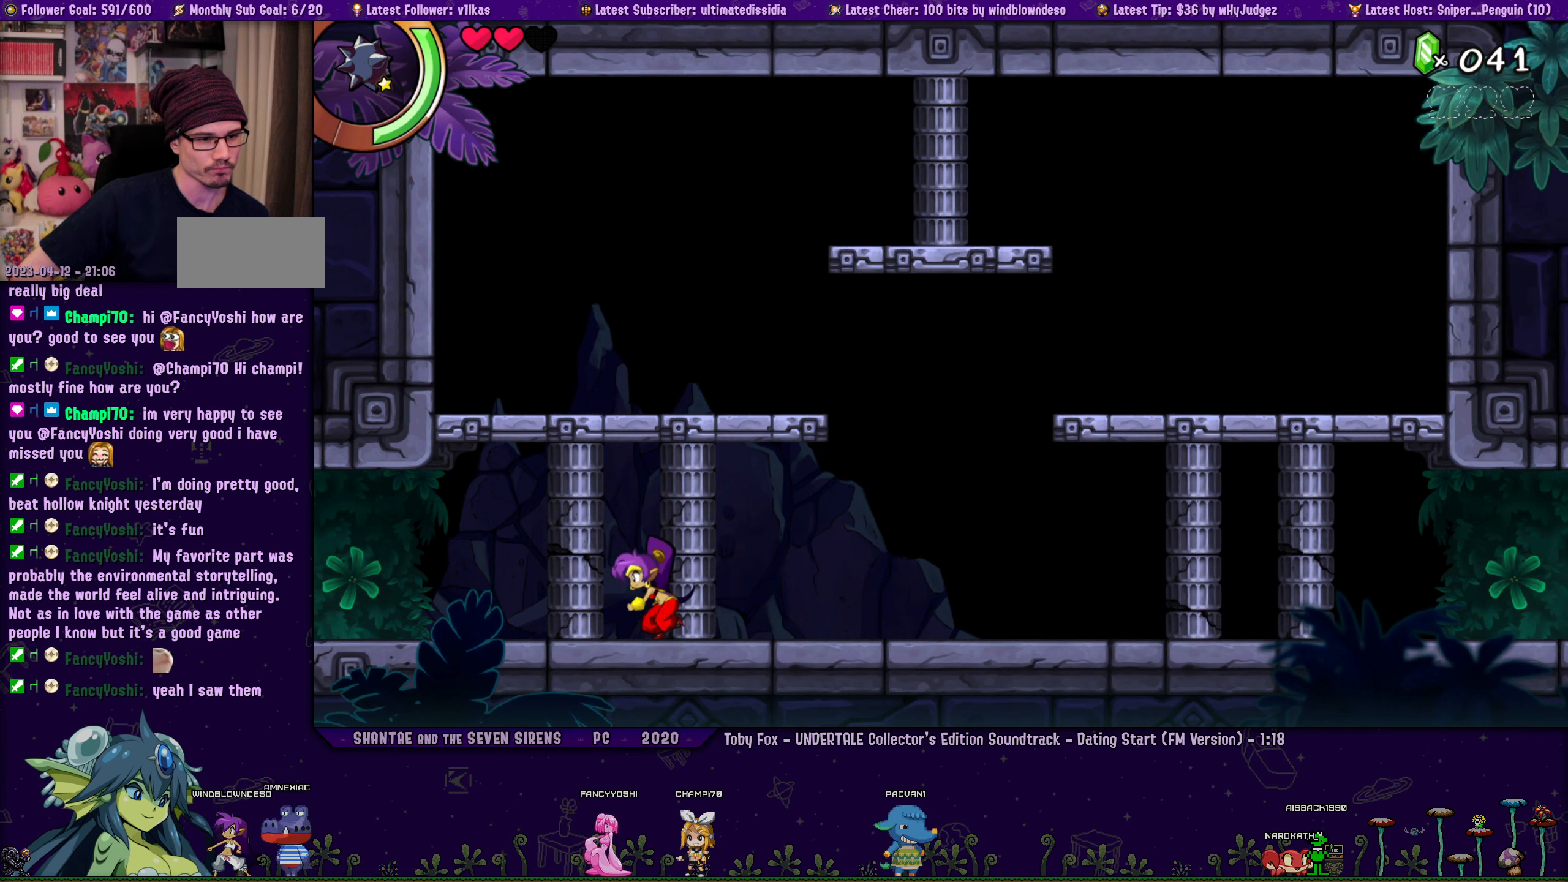
{"buttons": ["DPAD_RIGHT"], "left_stick": "center", "events": [[467, "DPAD_RIGHT", "down"]]}
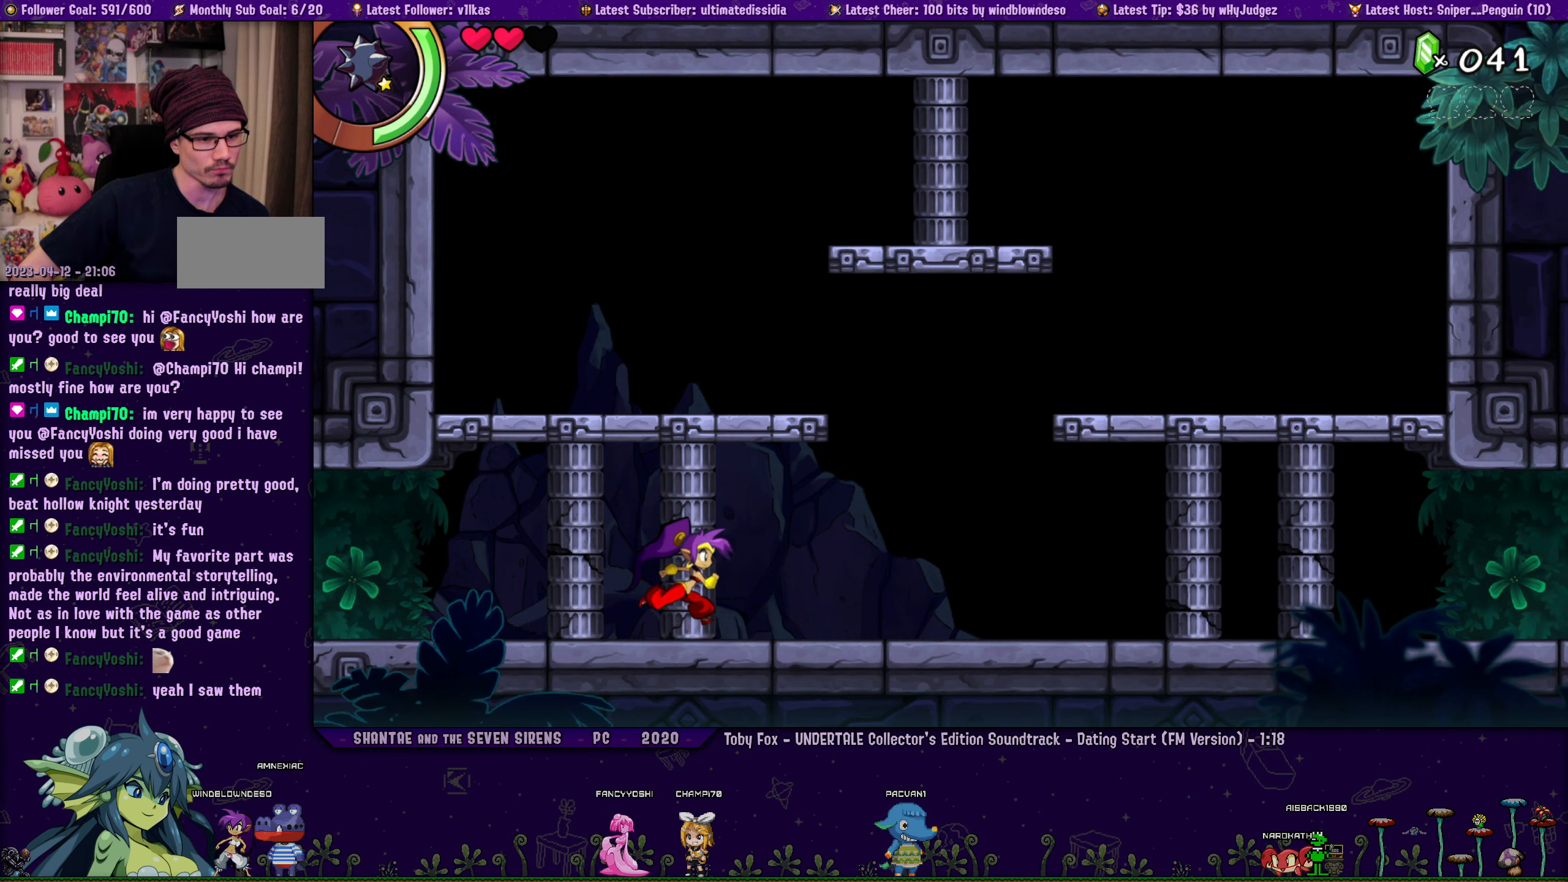
{"buttons": [], "left_stick": "center", "events": [[184, "DPAD_RIGHT", "up"]]}
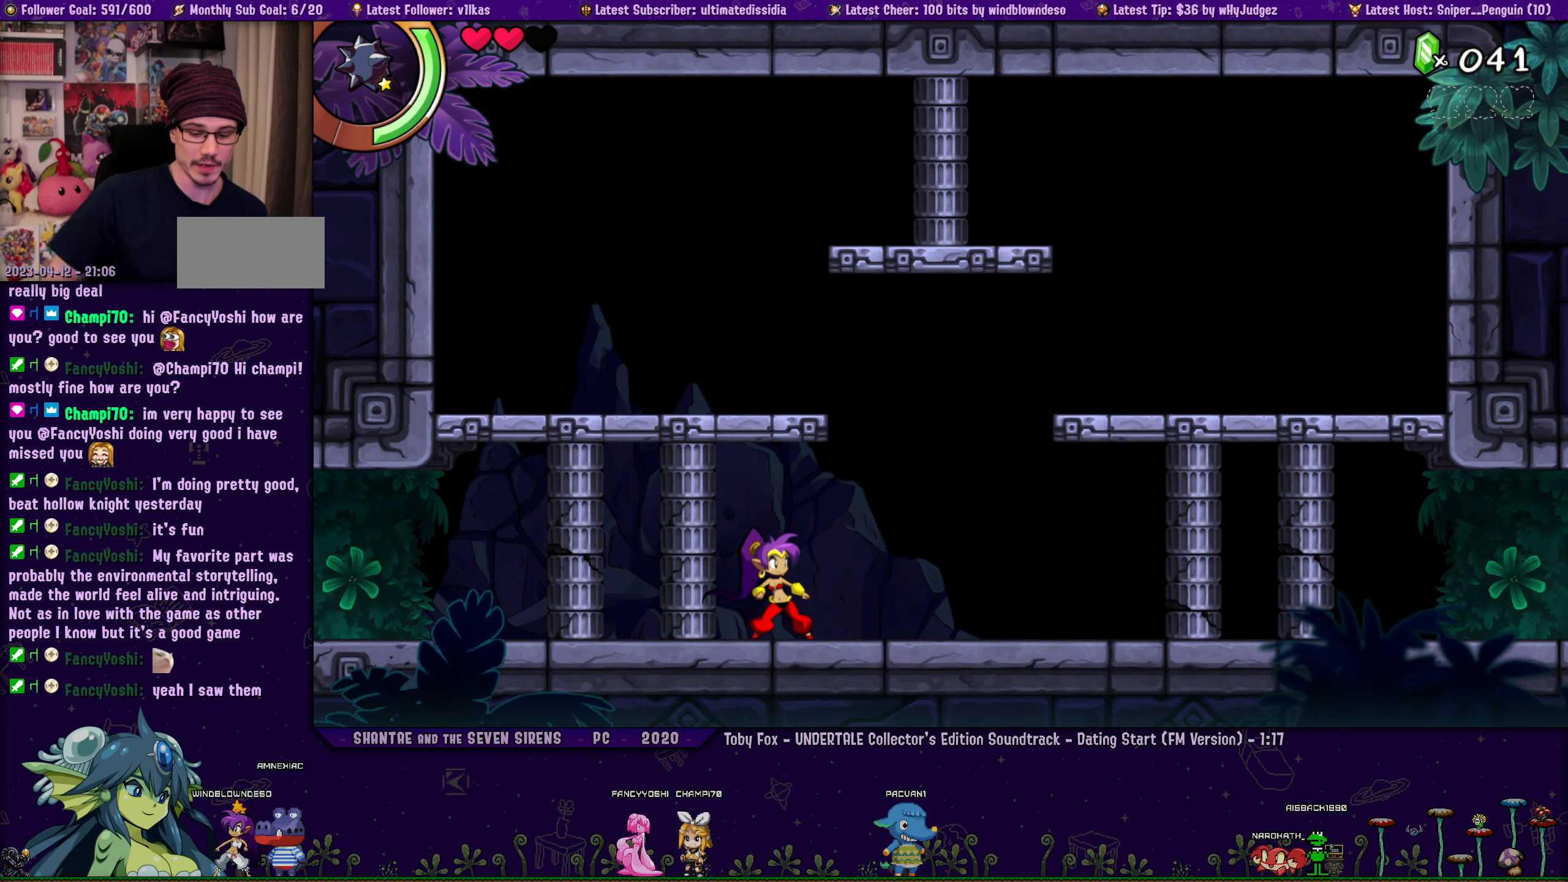
{"buttons": [], "left_stick": "center", "events": []}
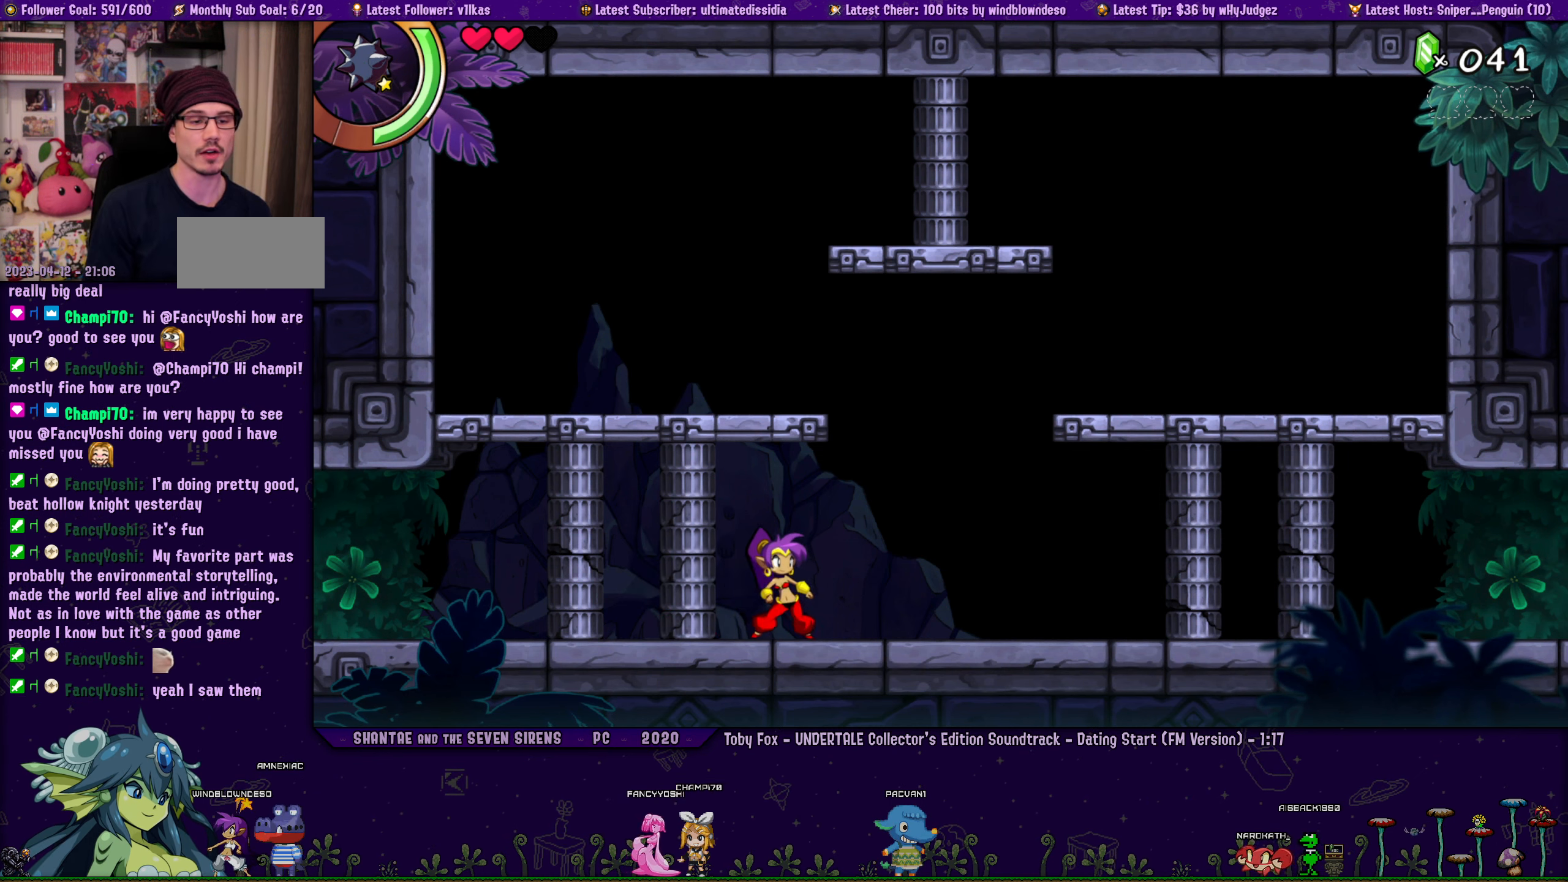
{"buttons": [], "left_stick": "center", "events": []}
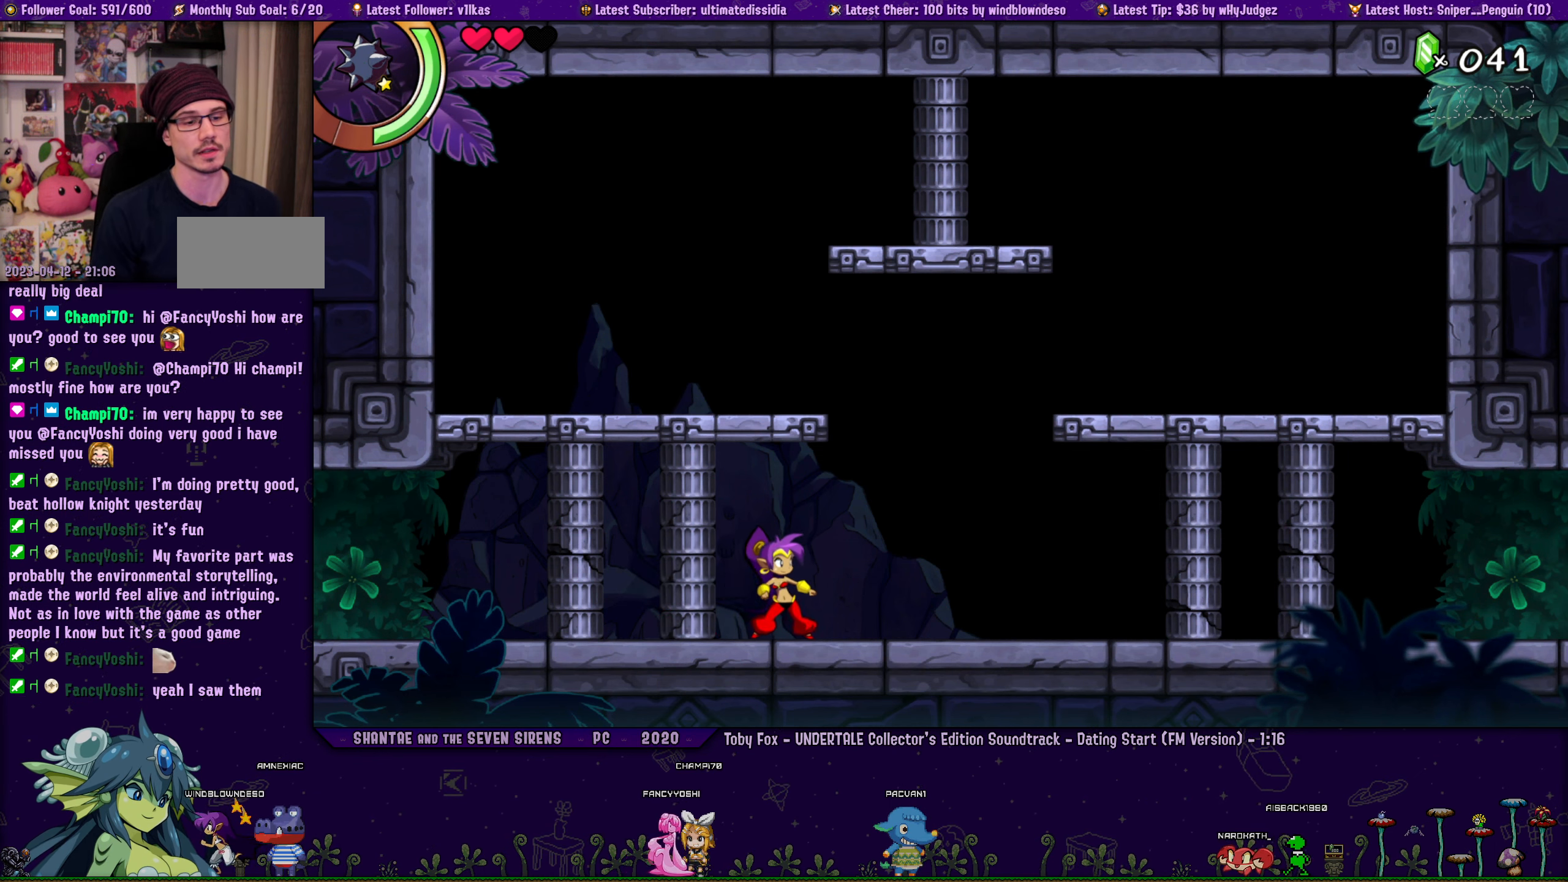
{"buttons": [], "left_stick": "center", "events": []}
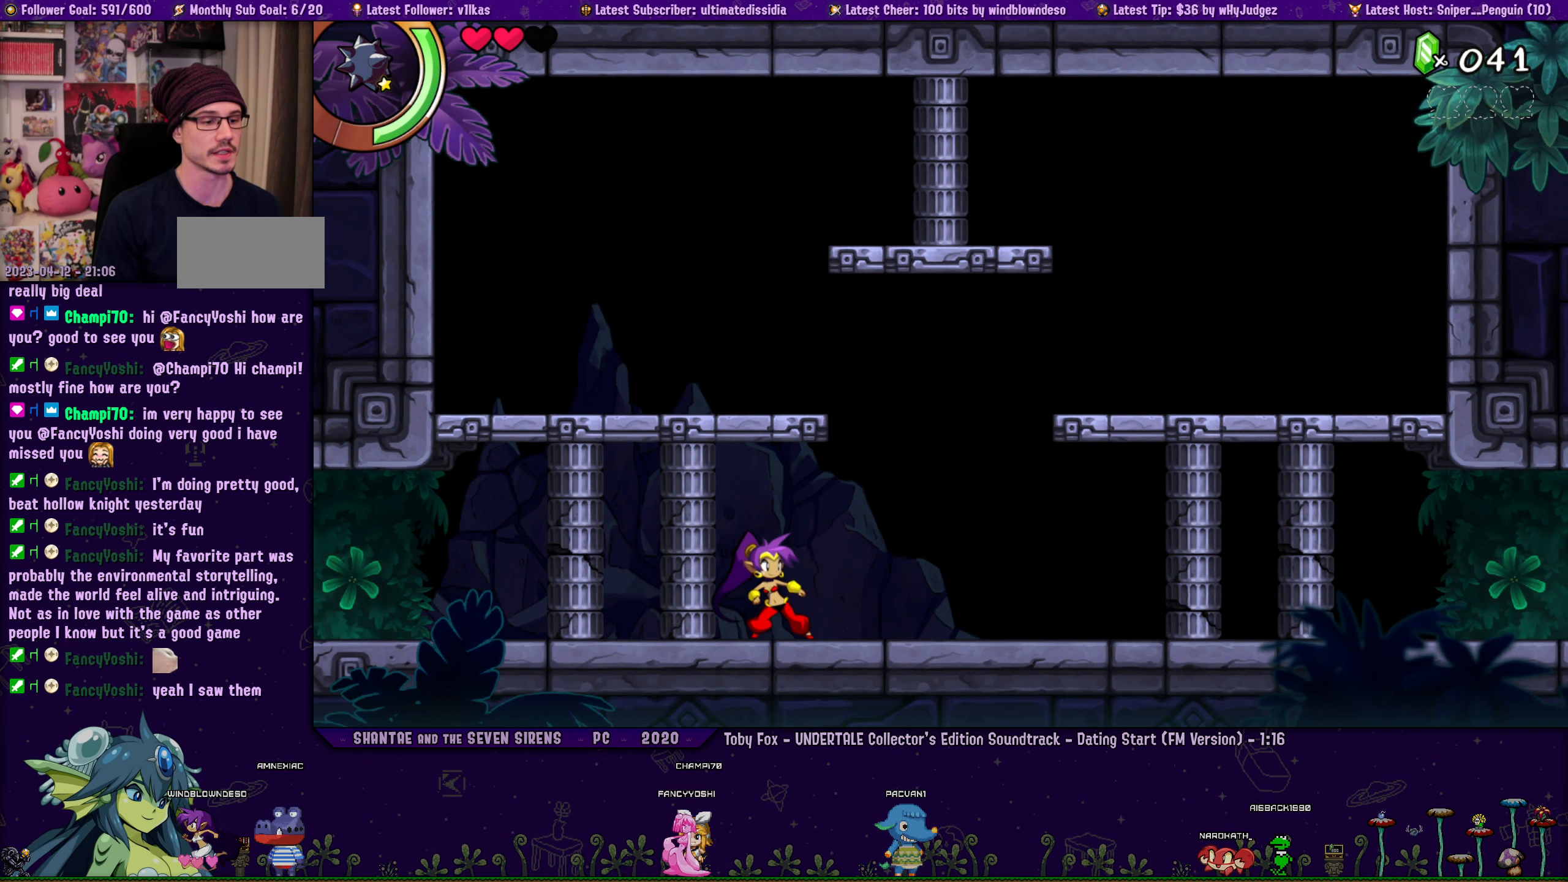
{"buttons": [], "left_stick": "right", "events": [[100, "left_stick", "right"], [217, "left_stick", "center"], [400, "left_stick", "right"]]}
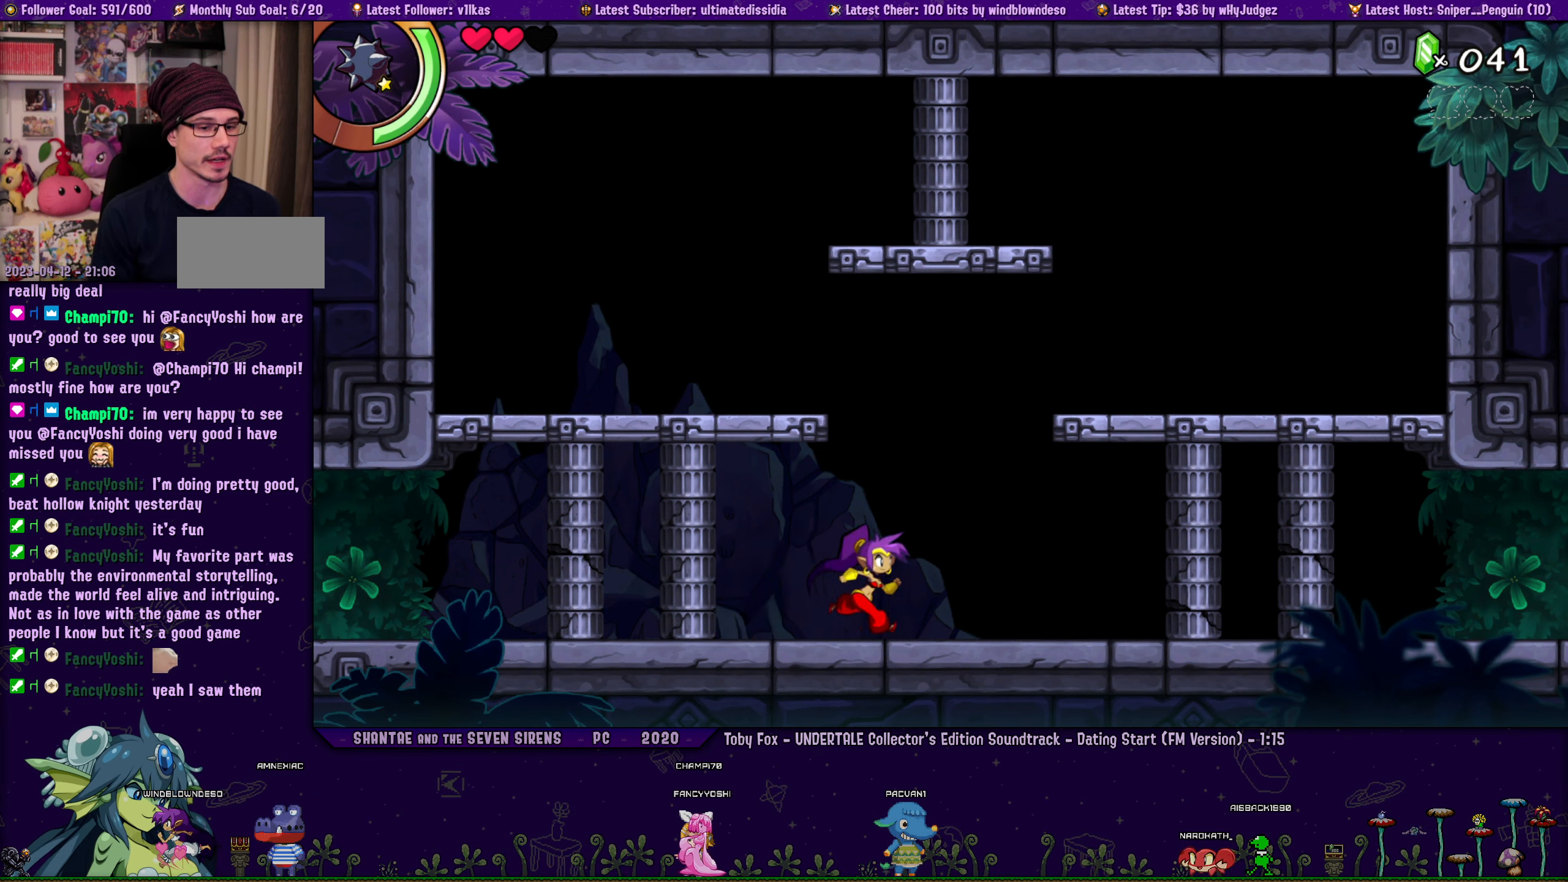
{"buttons": [], "left_stick": "center", "events": [[34, "left_stick", "center"]]}
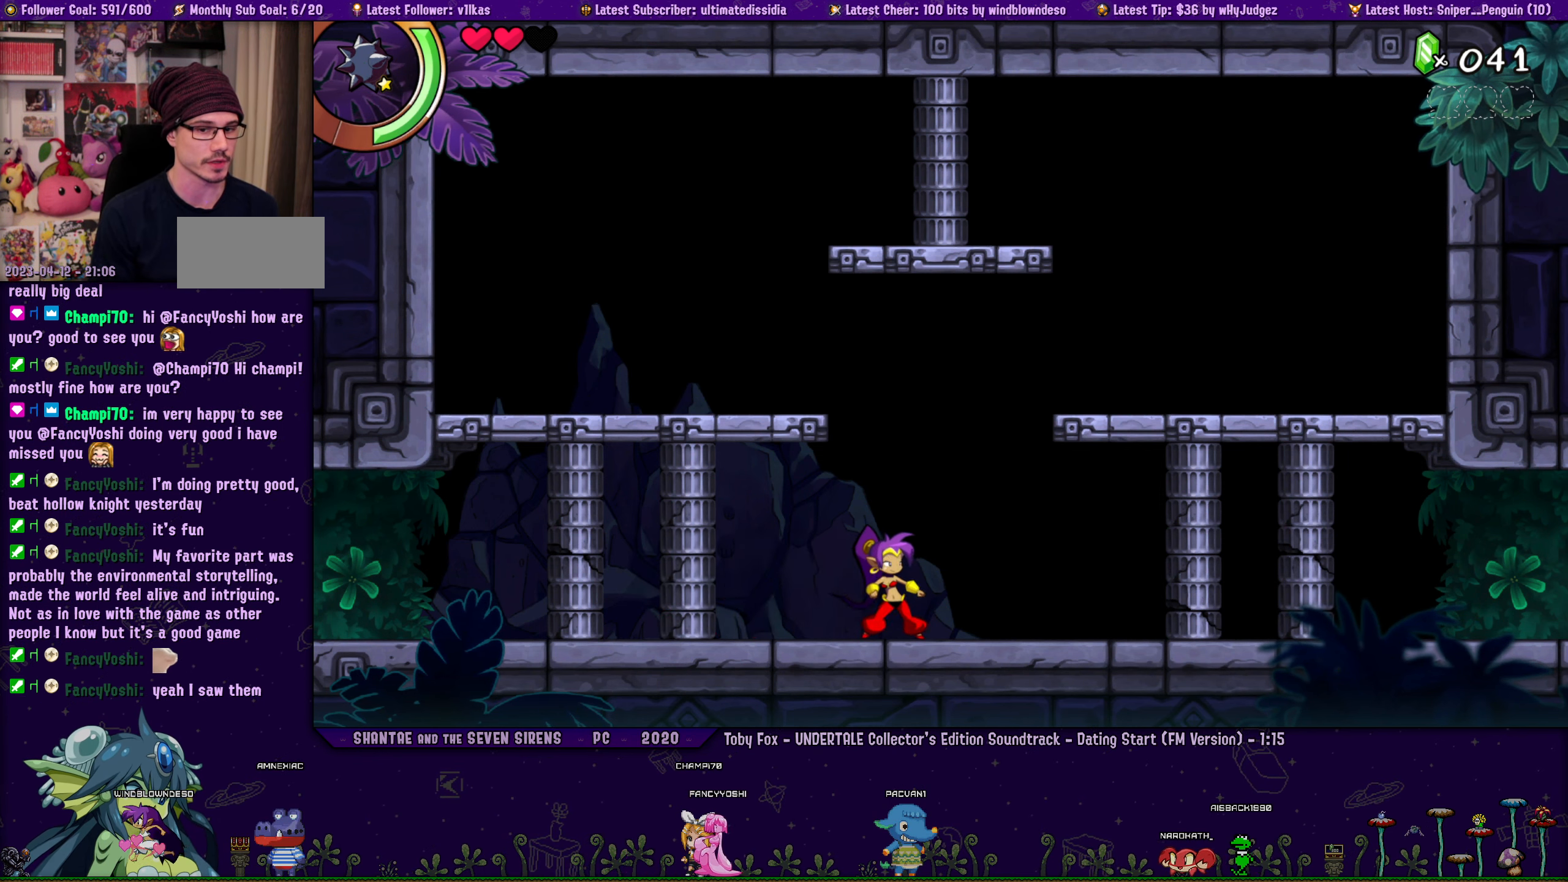
{"buttons": [], "left_stick": "center", "events": []}
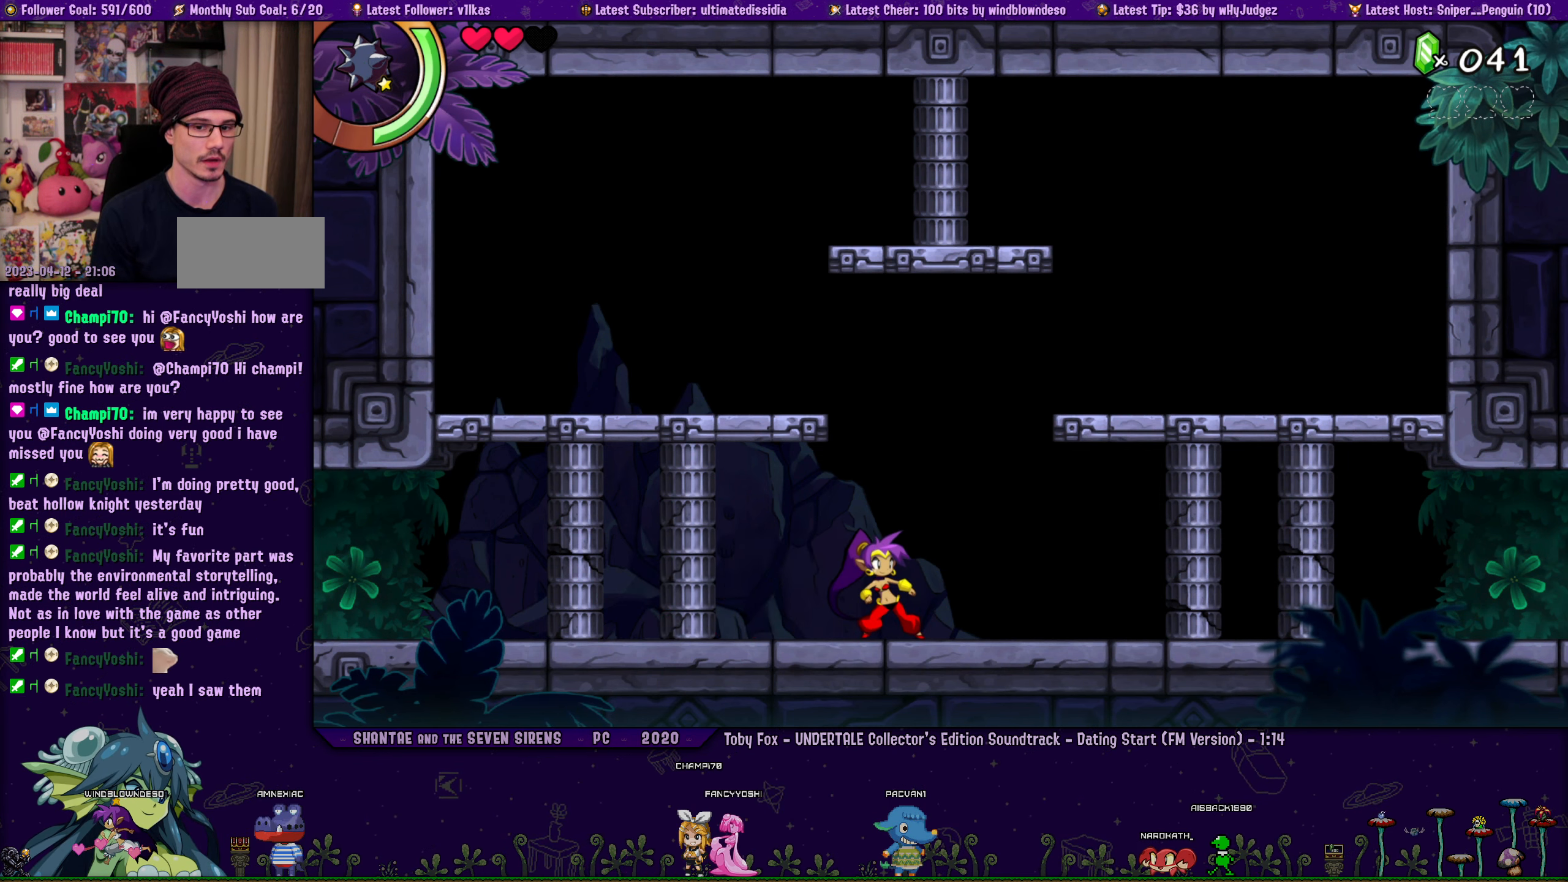
{"buttons": [], "left_stick": "center", "events": []}
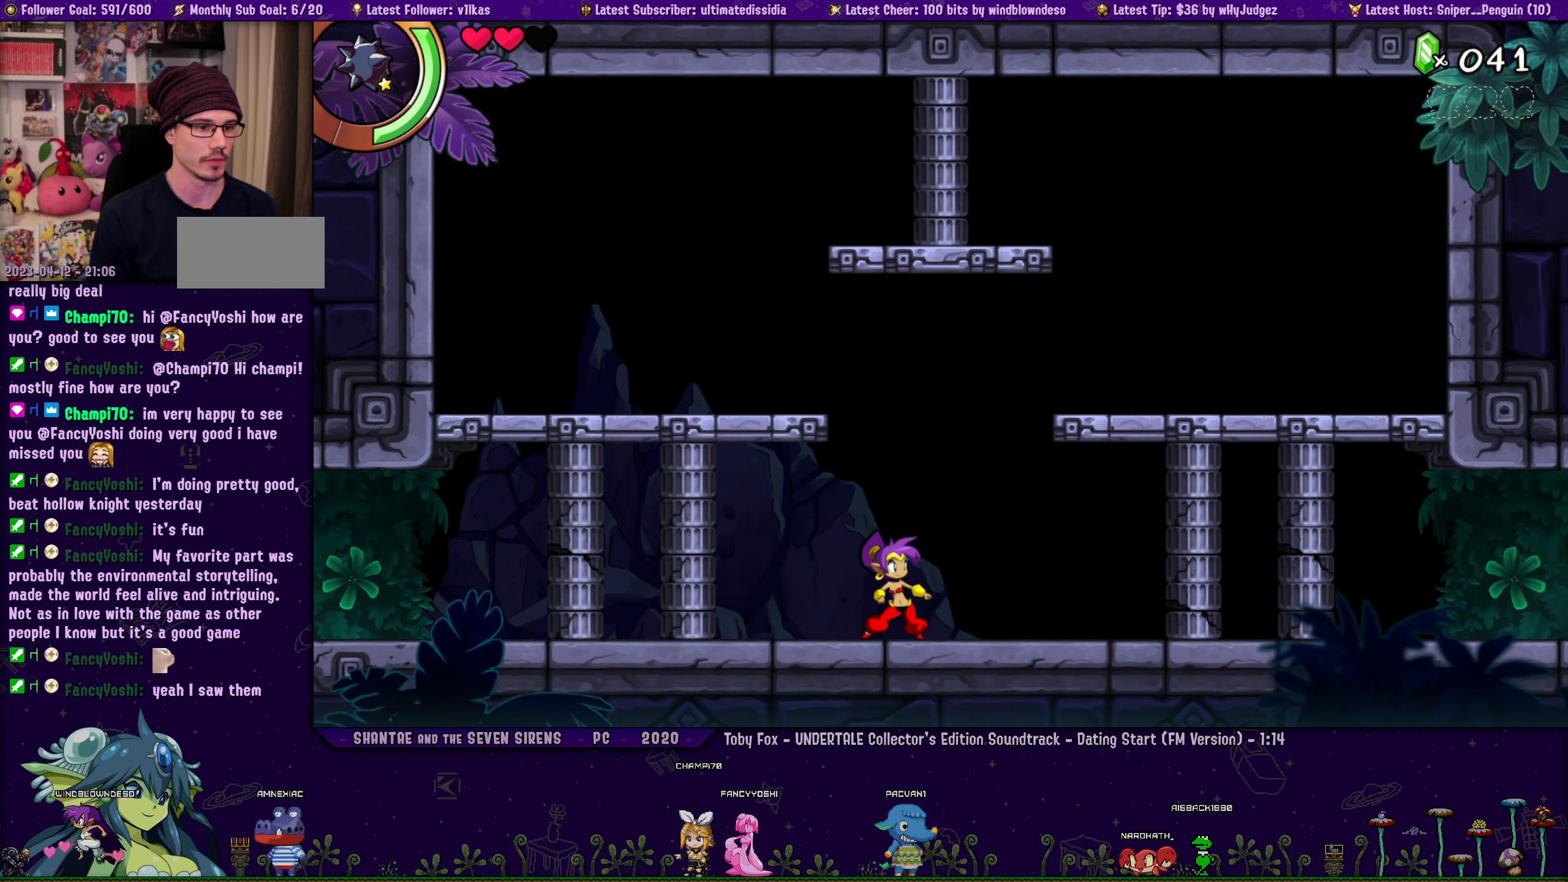
{"buttons": [], "left_stick": "center", "events": []}
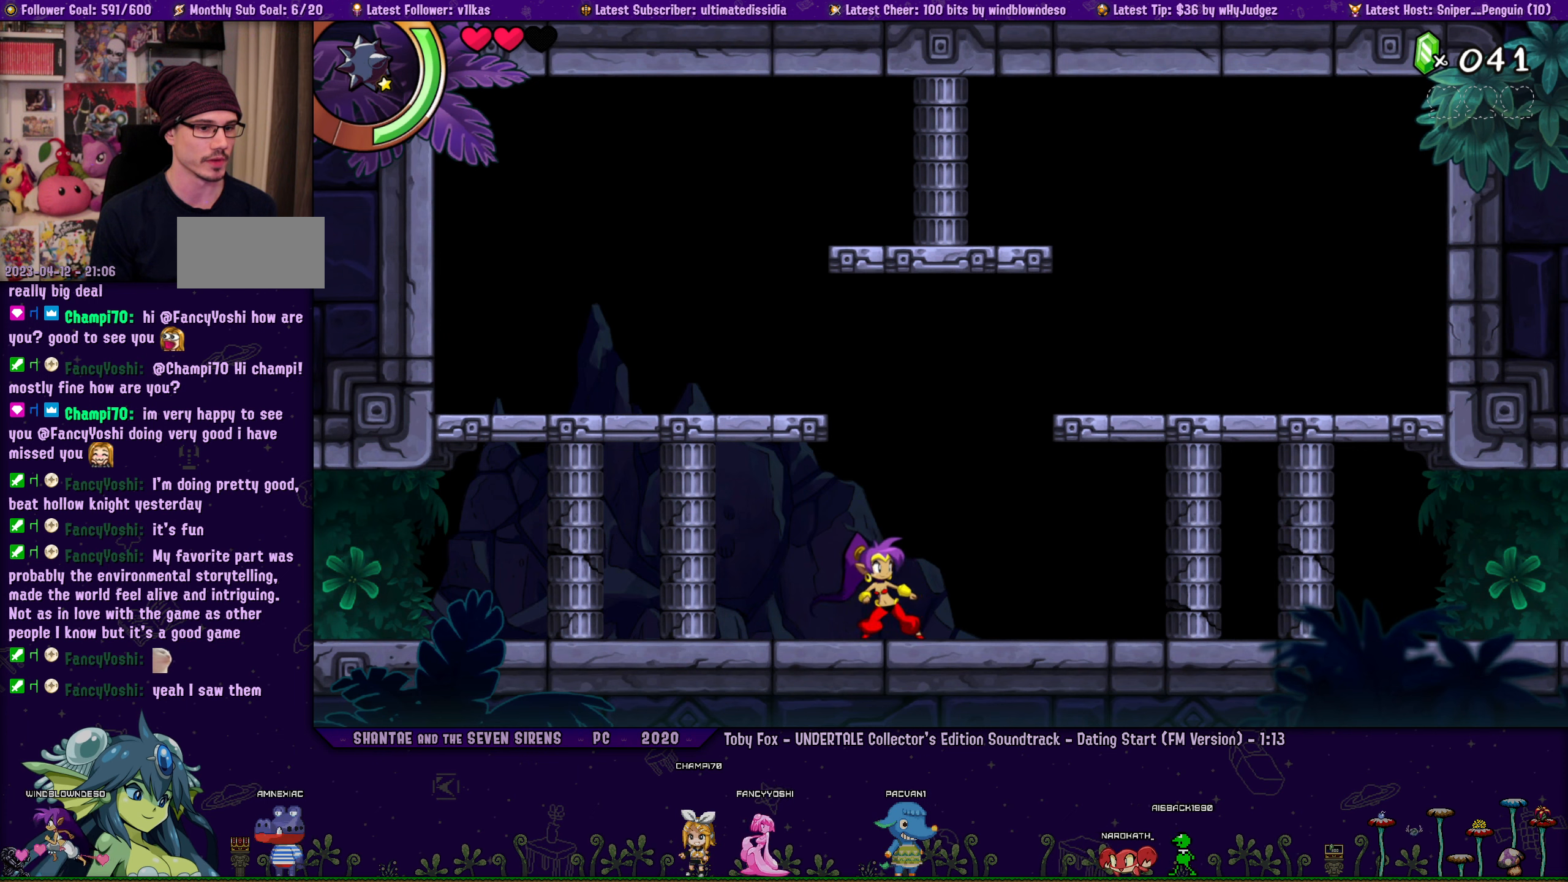
{"buttons": ["DPAD_LEFT"], "left_stick": "center", "events": [[433, "DPAD_LEFT", "down"]]}
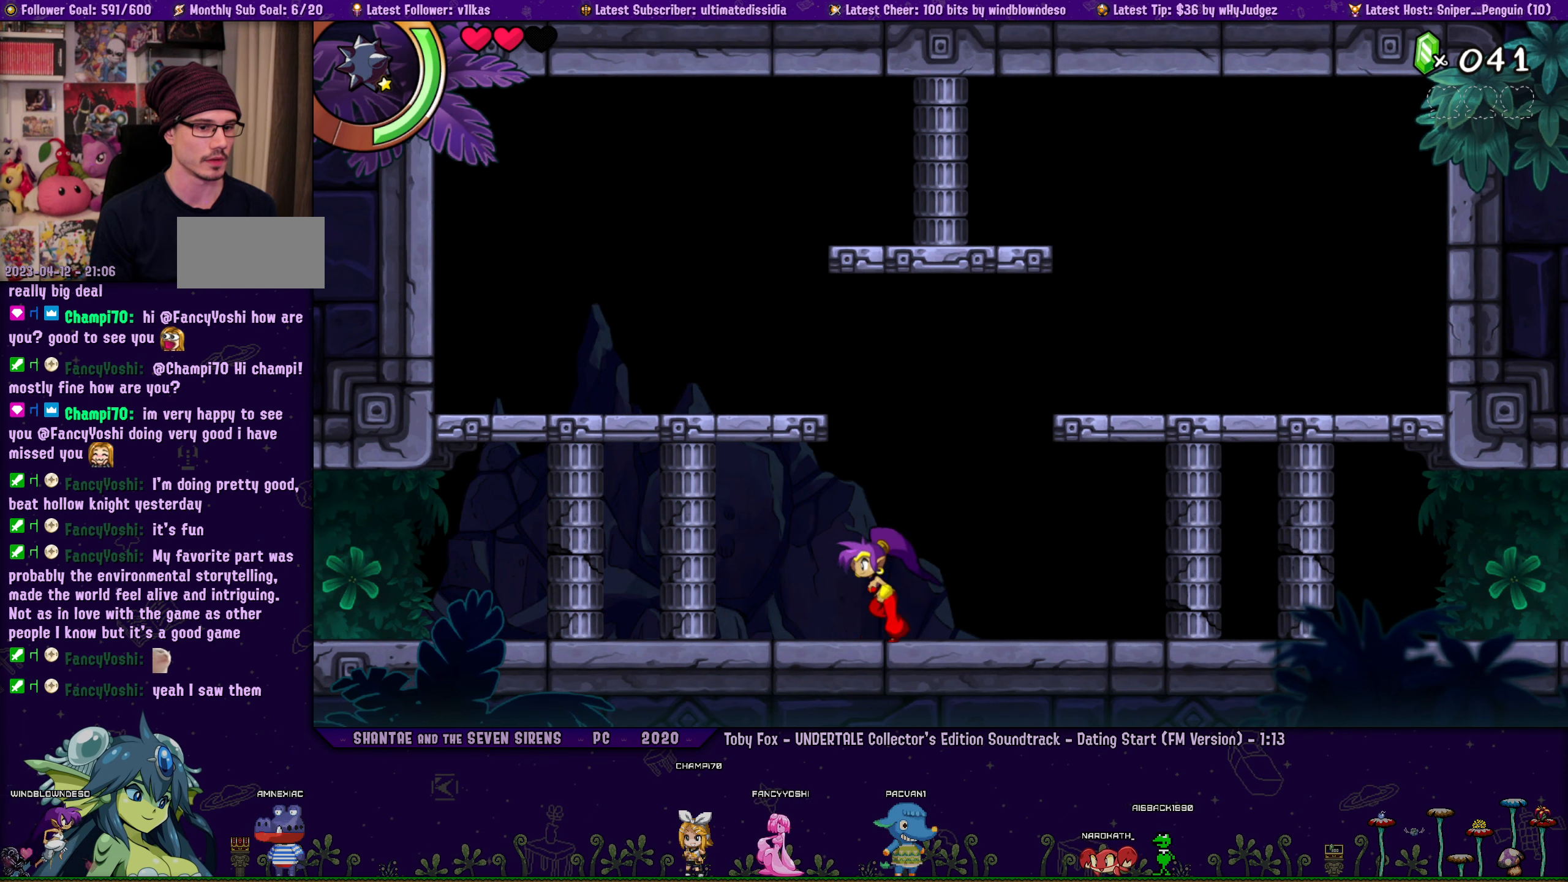
{"buttons": ["DPAD_LEFT"], "left_stick": "center", "events": []}
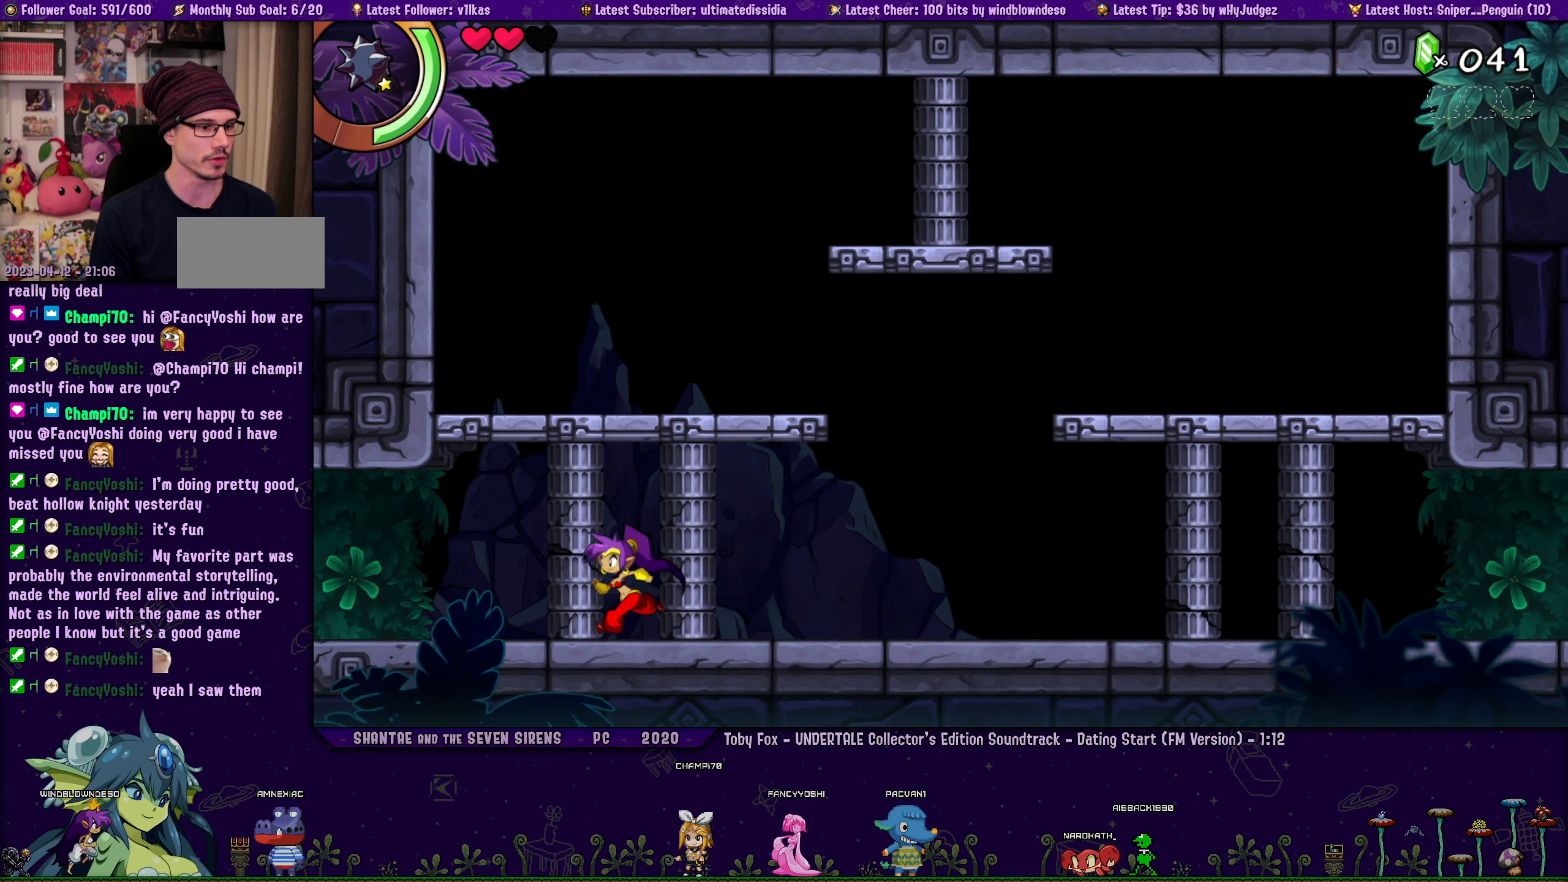
{"buttons": ["DPAD_LEFT"], "left_stick": "center", "events": []}
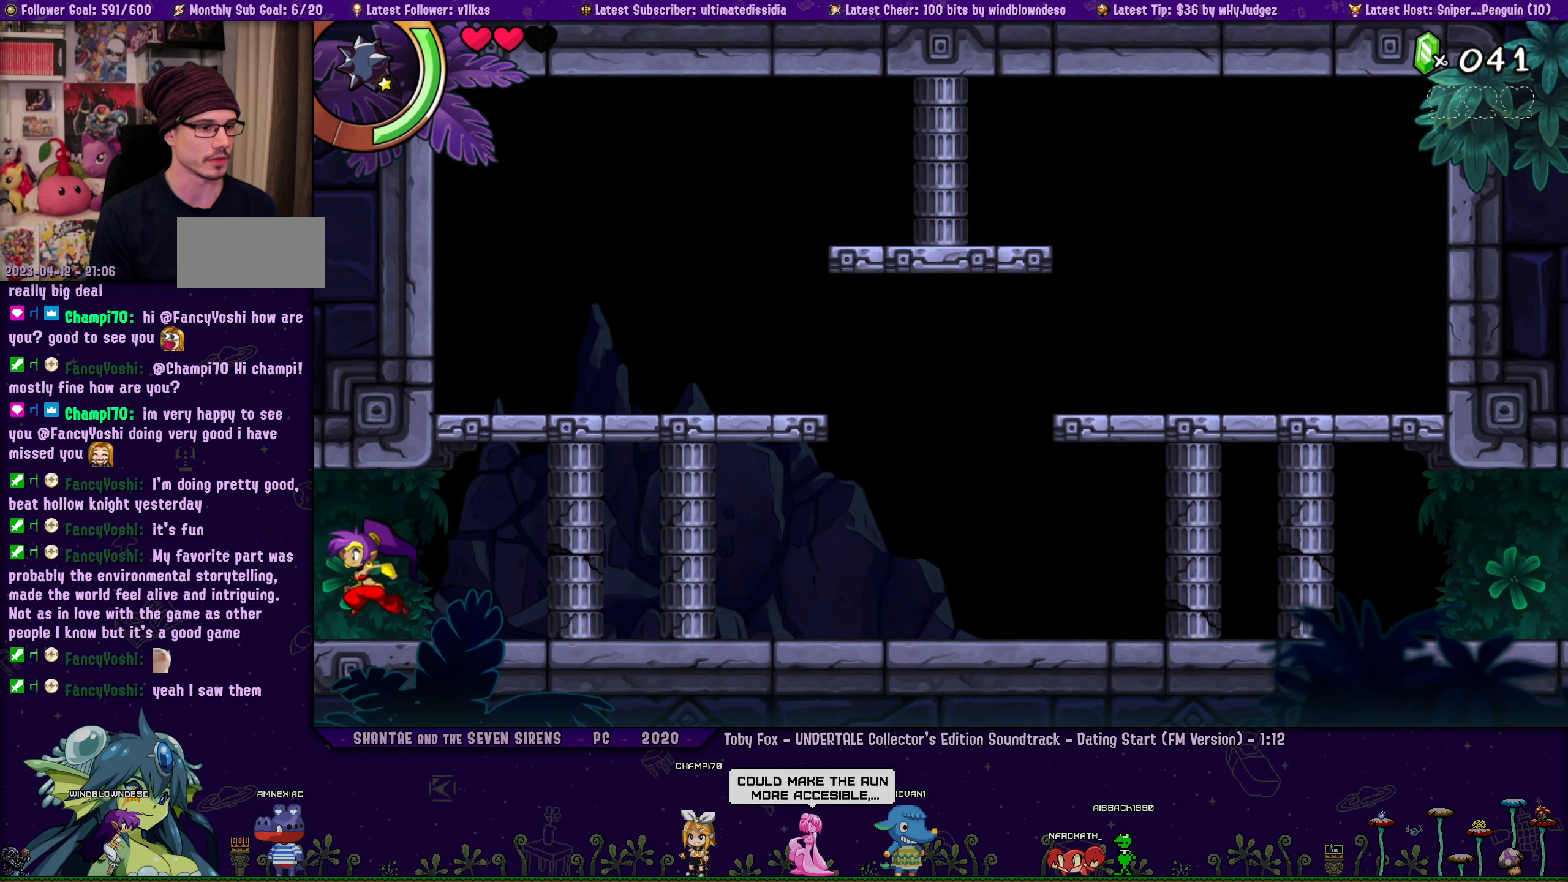
{"buttons": [], "left_stick": "center", "events": [[400, "DPAD_LEFT", "up"]]}
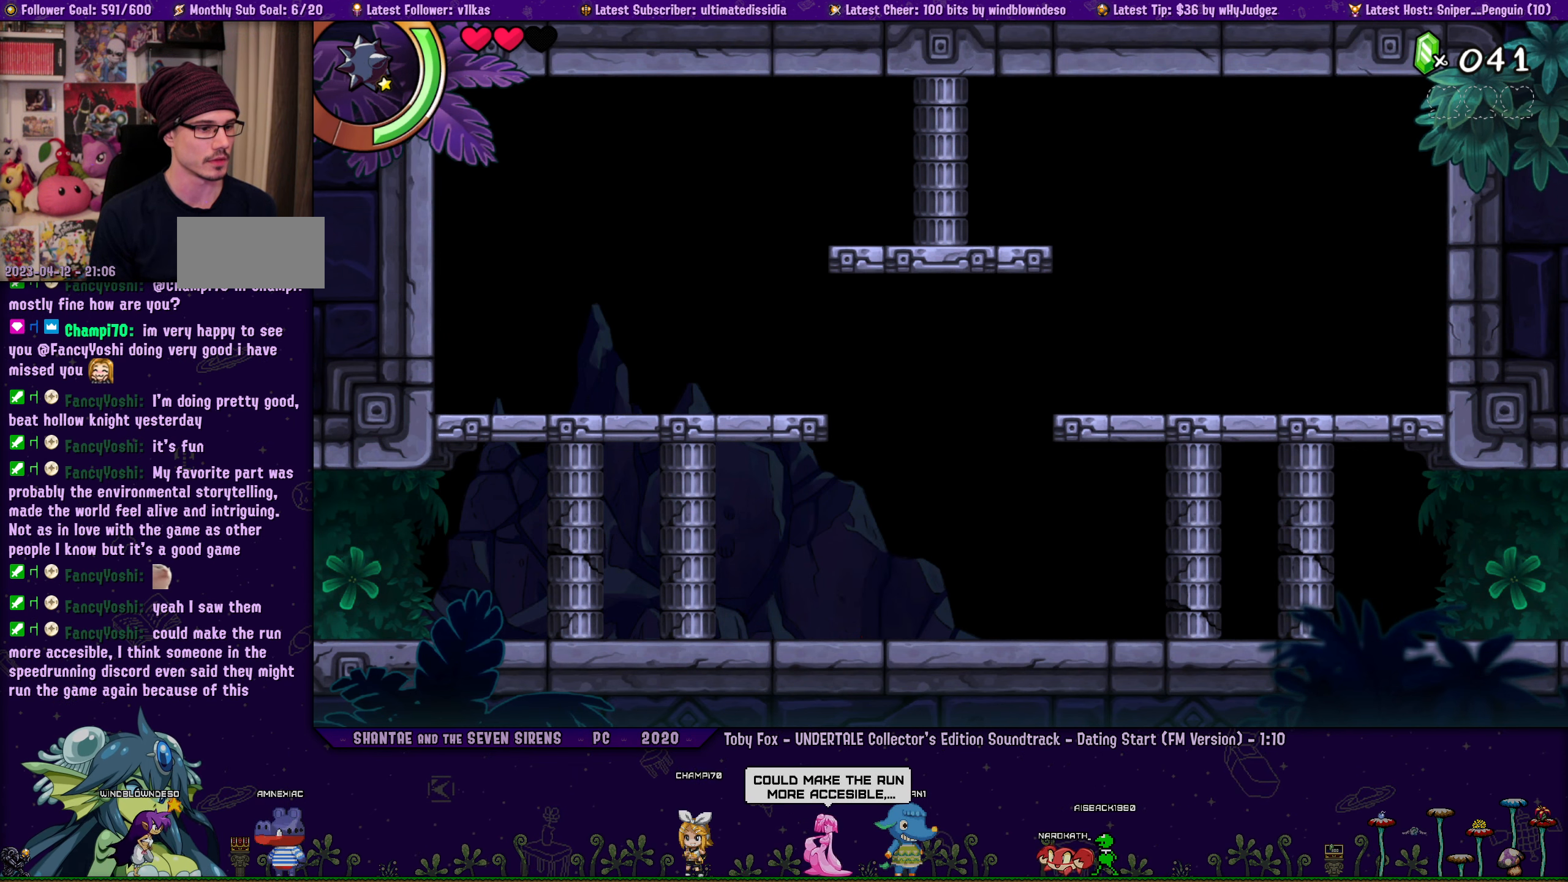
{"buttons": [], "left_stick": "center", "events": [[83, "DPAD_LEFT", "down"], [283, "DPAD_LEFT", "up"]]}
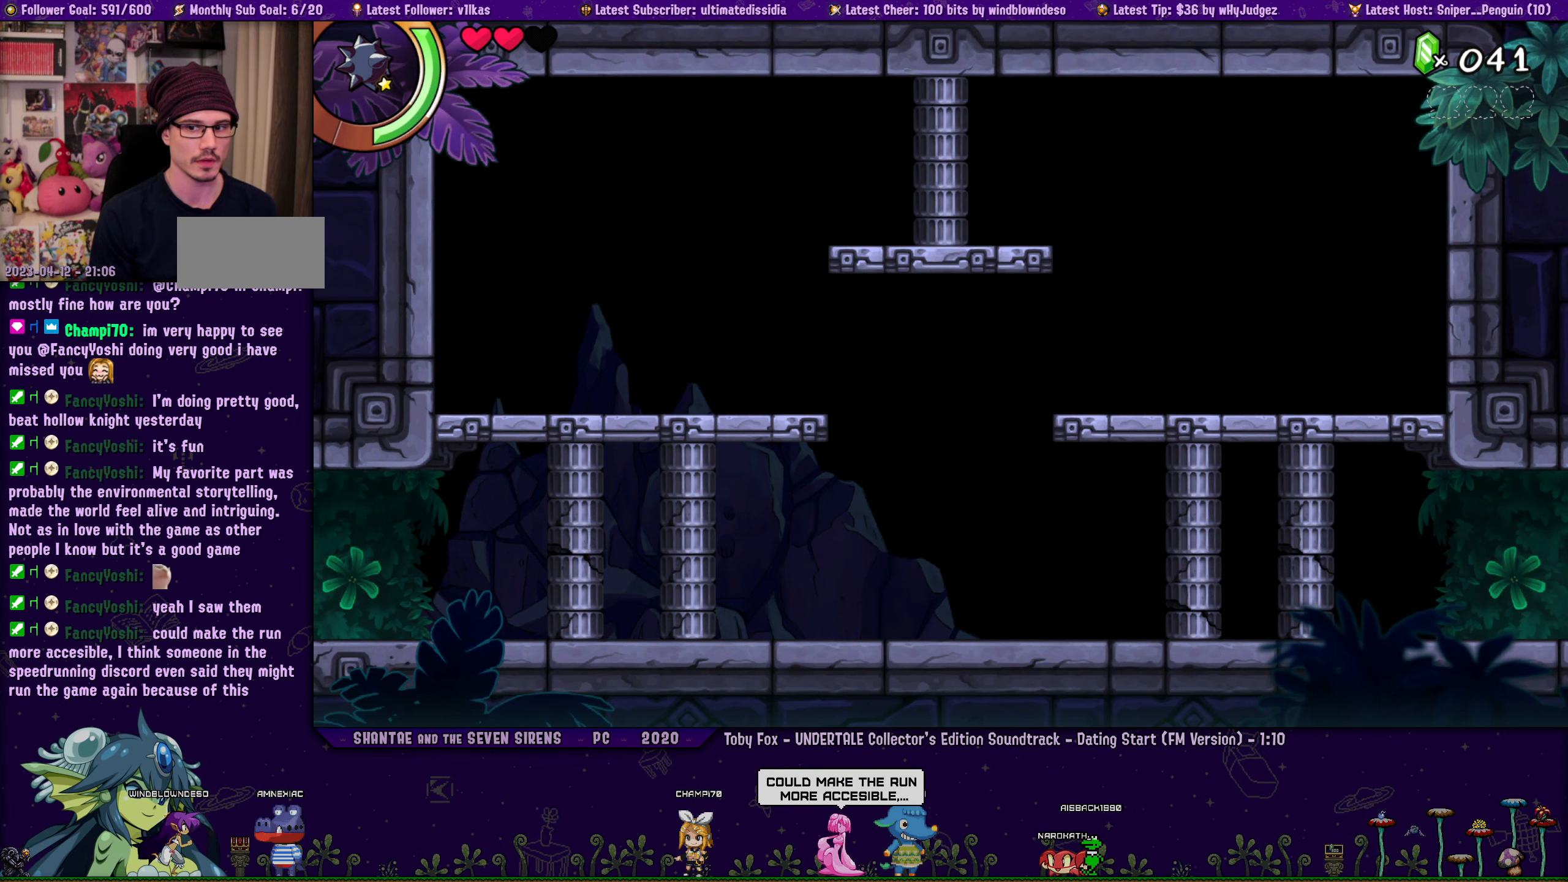
{"buttons": [], "left_stick": "center", "events": [[66, "DPAD_LEFT", "down"], [233, "DPAD_LEFT", "up"]]}
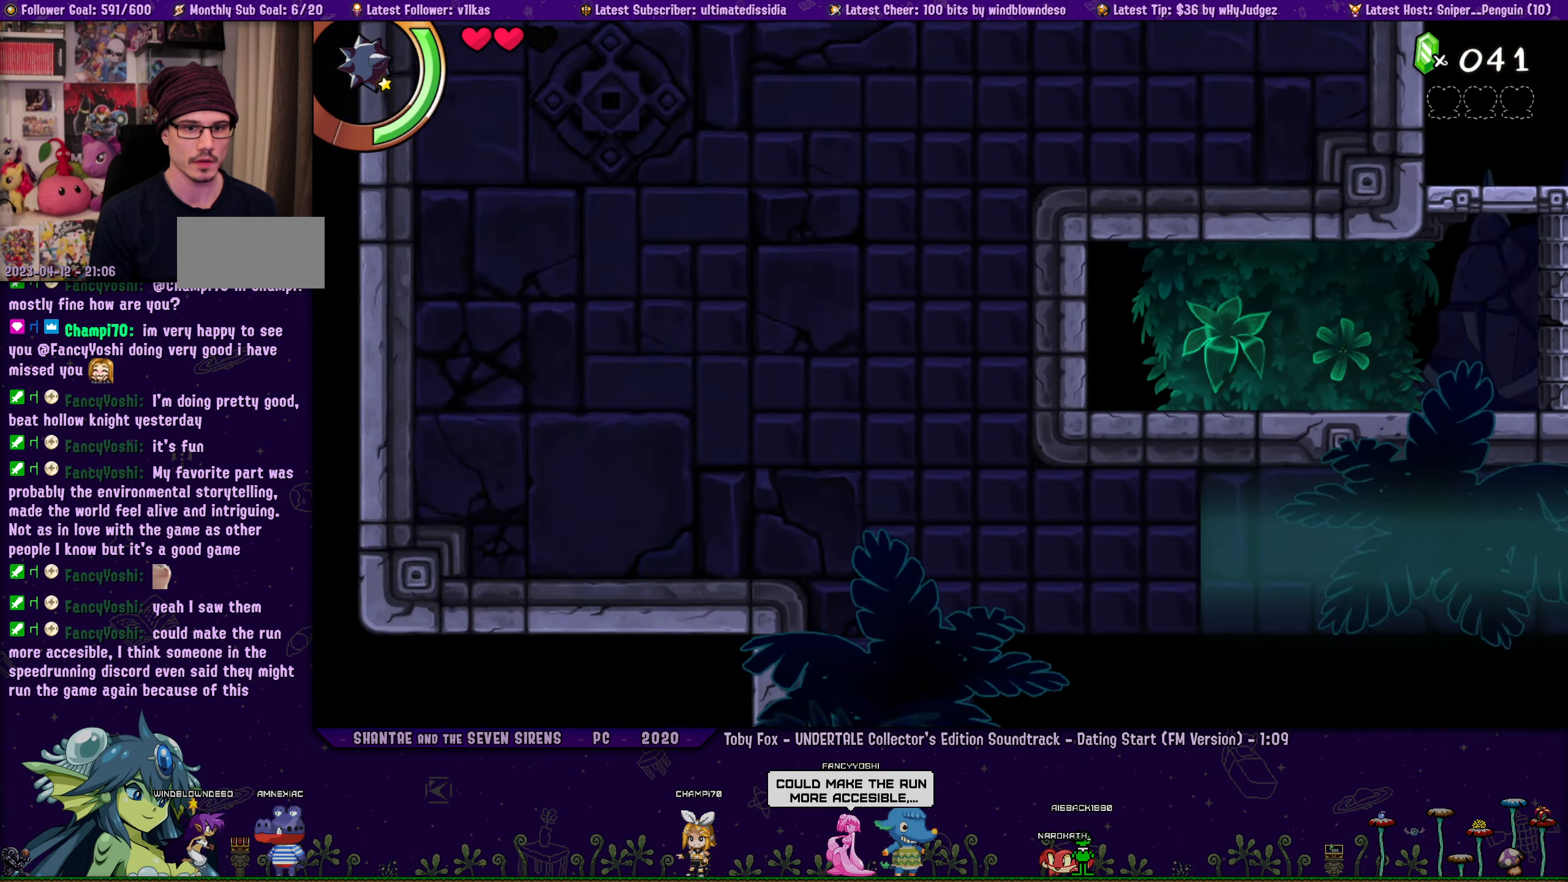
{"buttons": [], "left_stick": "center", "events": []}
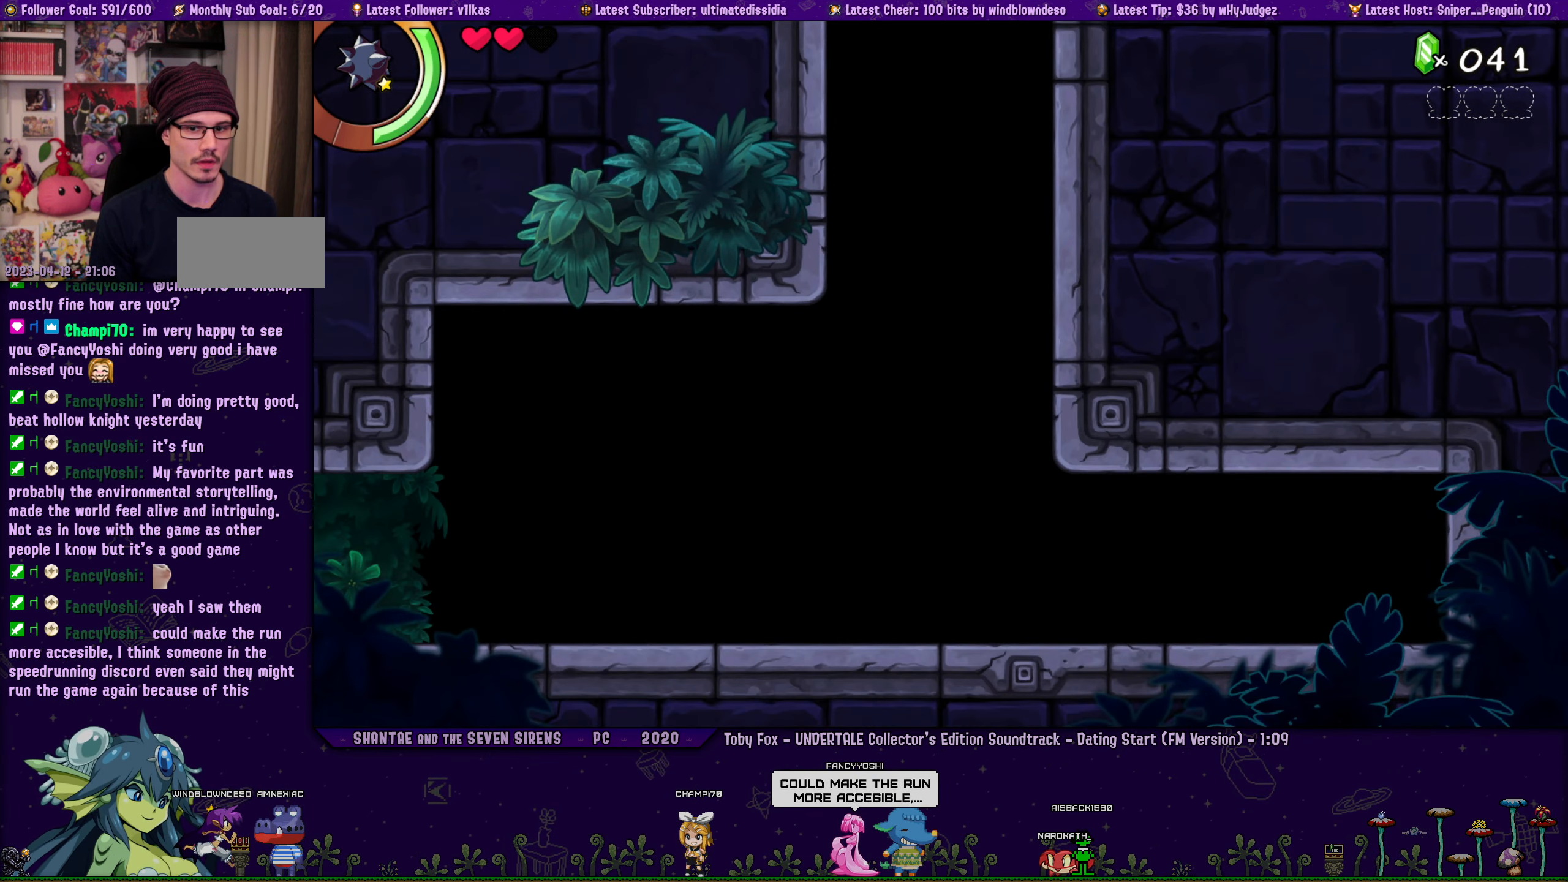
{"buttons": ["DPAD_LEFT"], "left_stick": "center", "events": [[50, "DPAD_LEFT", "down"]]}
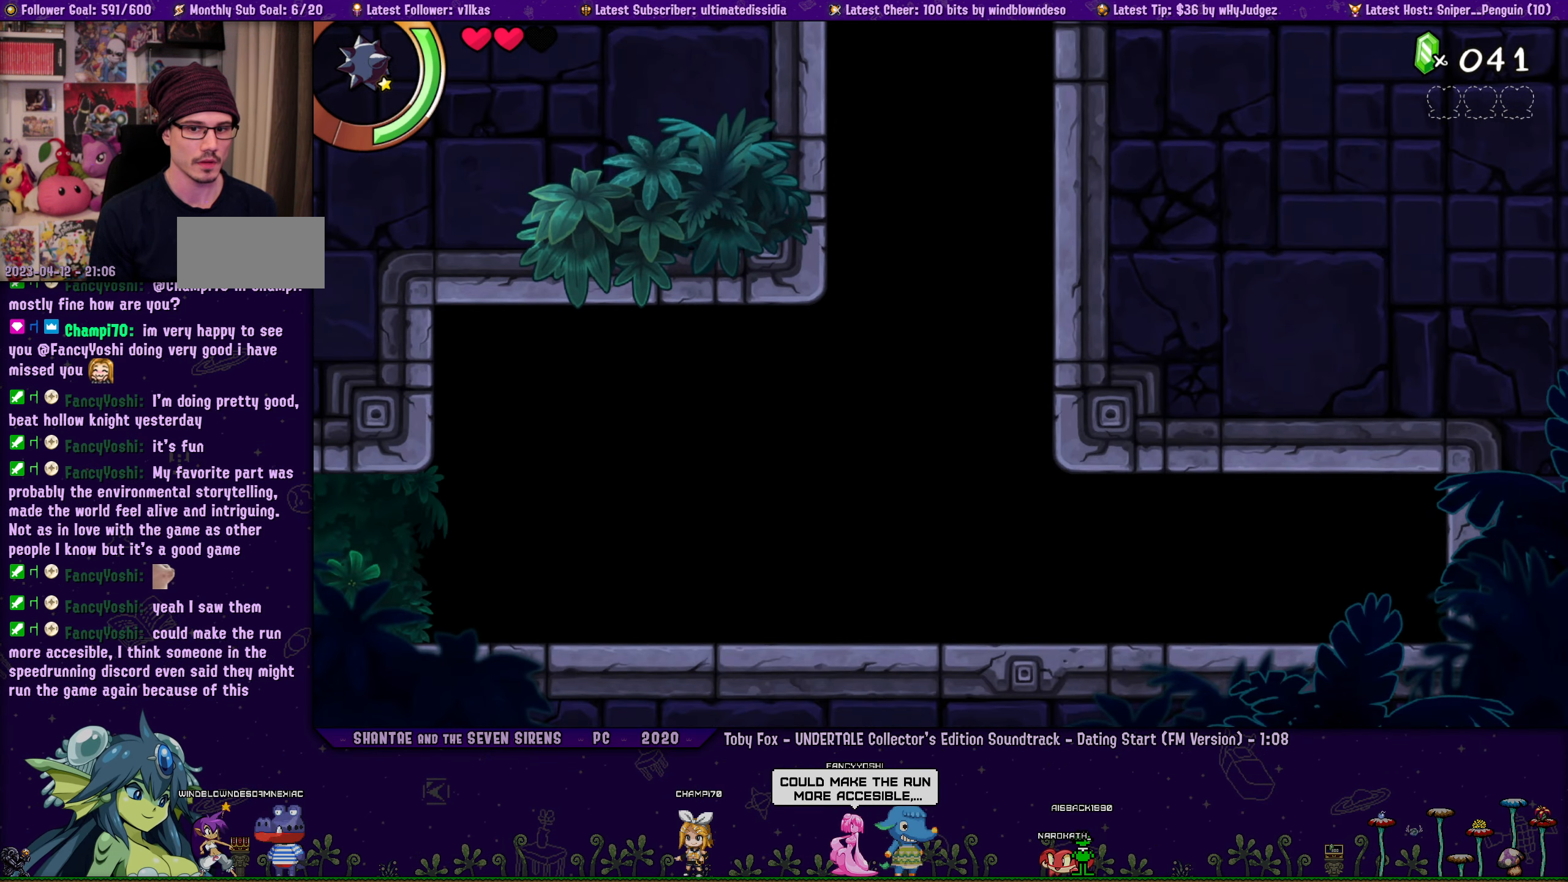
{"buttons": ["DPAD_LEFT"], "left_stick": "center", "events": []}
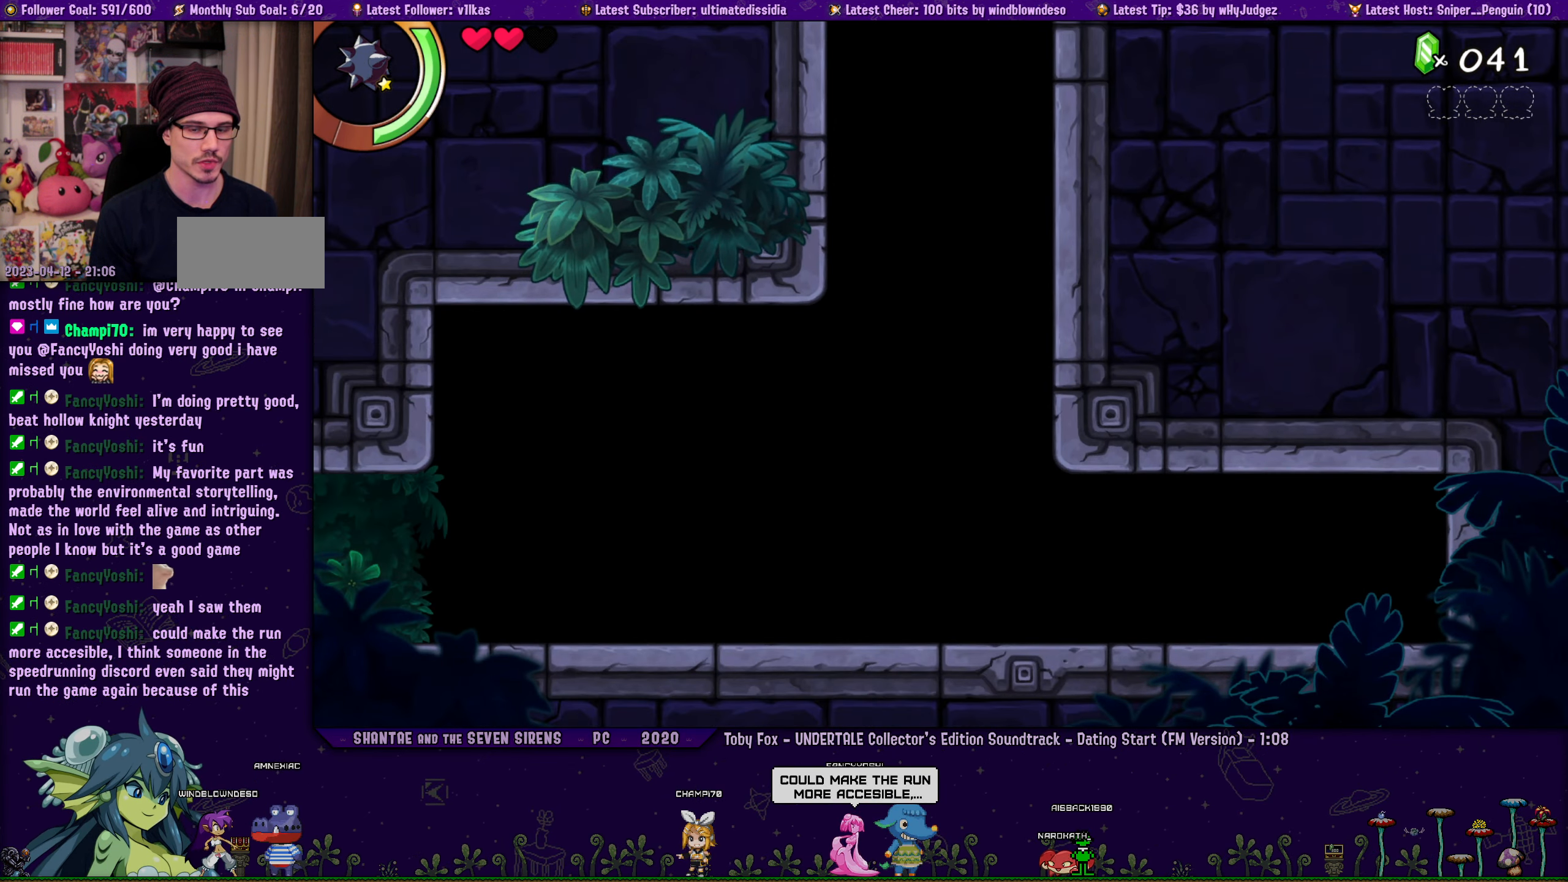
{"buttons": ["DPAD_LEFT"], "left_stick": "center", "events": []}